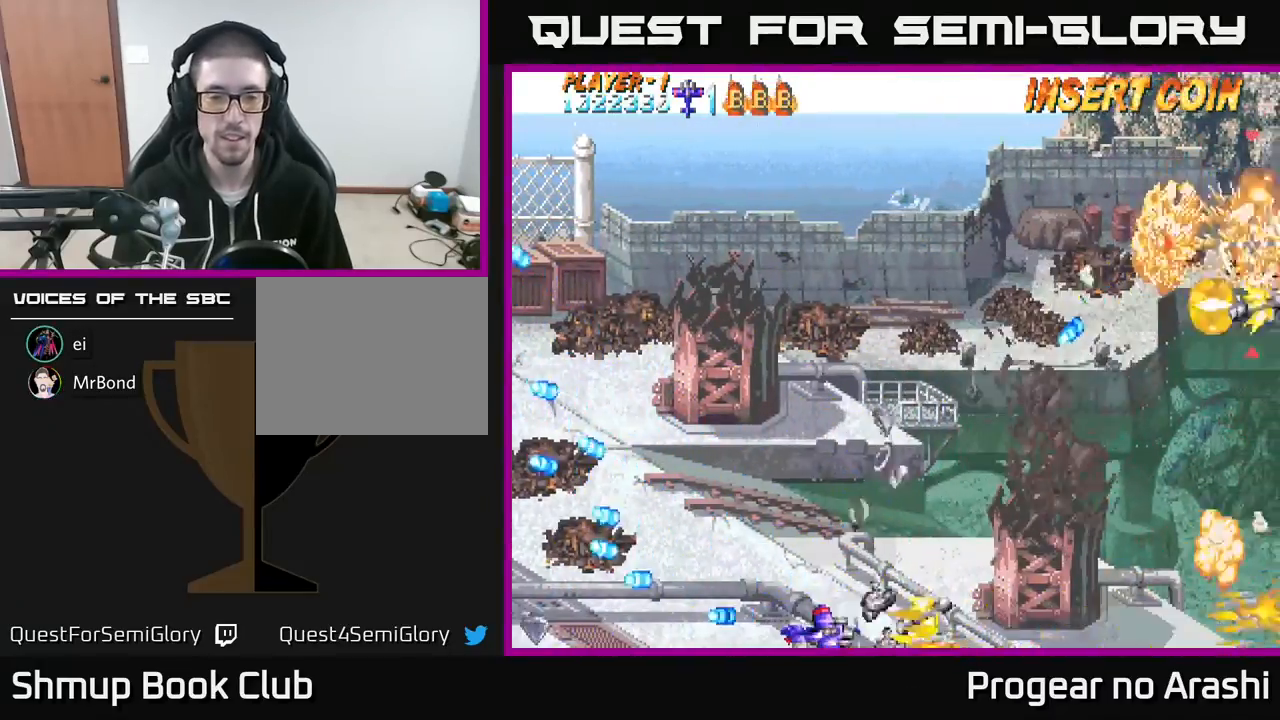
Gameplay with a controller (Xbox layout); each line is a JSON object with the inputs held at the frame after it. "events" lists button and stick changes between this image and that frame as [ms after this image, input, new state], when the widget could be followed in between. Not read: right_stick.
{"buttons": ["X", "DPAD_UP"], "left_stick": "center", "events": [[50, "DPAD_DOWN", "up"], [117, "DPAD_RIGHT", "up"], [117, "DPAD_UP", "down"], [117, "X", "down"], [150, "A", "up"], [183, "DPAD_LEFT", "down"], [450, "DPAD_LEFT", "up"]]}
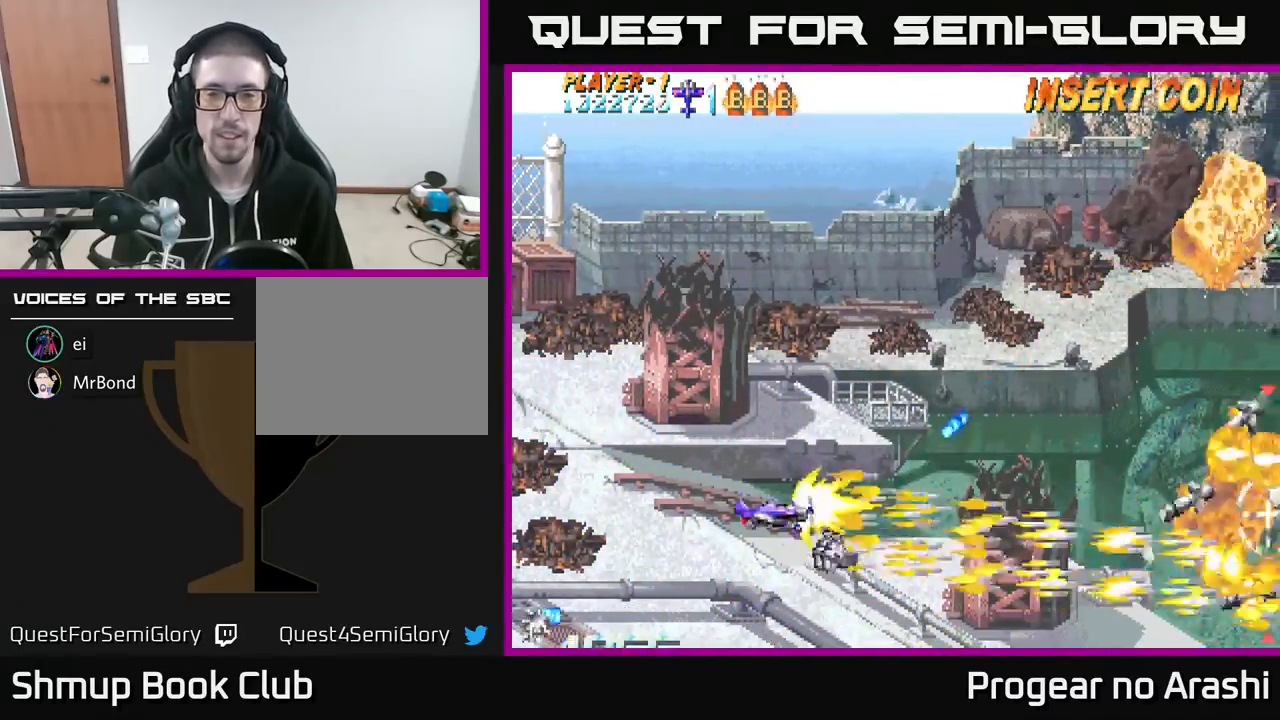
{"buttons": ["X", "DPAD_UP", "DPAD_RIGHT"], "left_stick": "center", "events": [[467, "DPAD_RIGHT", "down"]]}
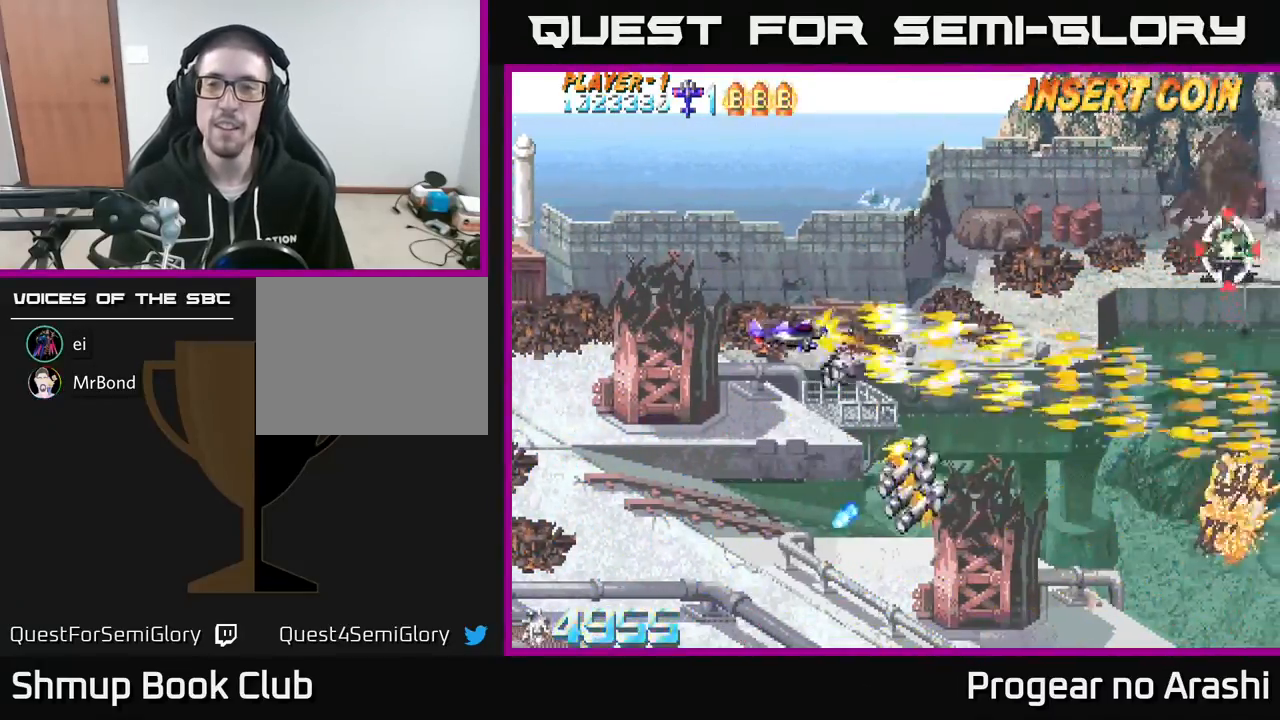
{"buttons": ["X", "DPAD_UP"], "left_stick": "center", "events": [[100, "DPAD_RIGHT", "up"]]}
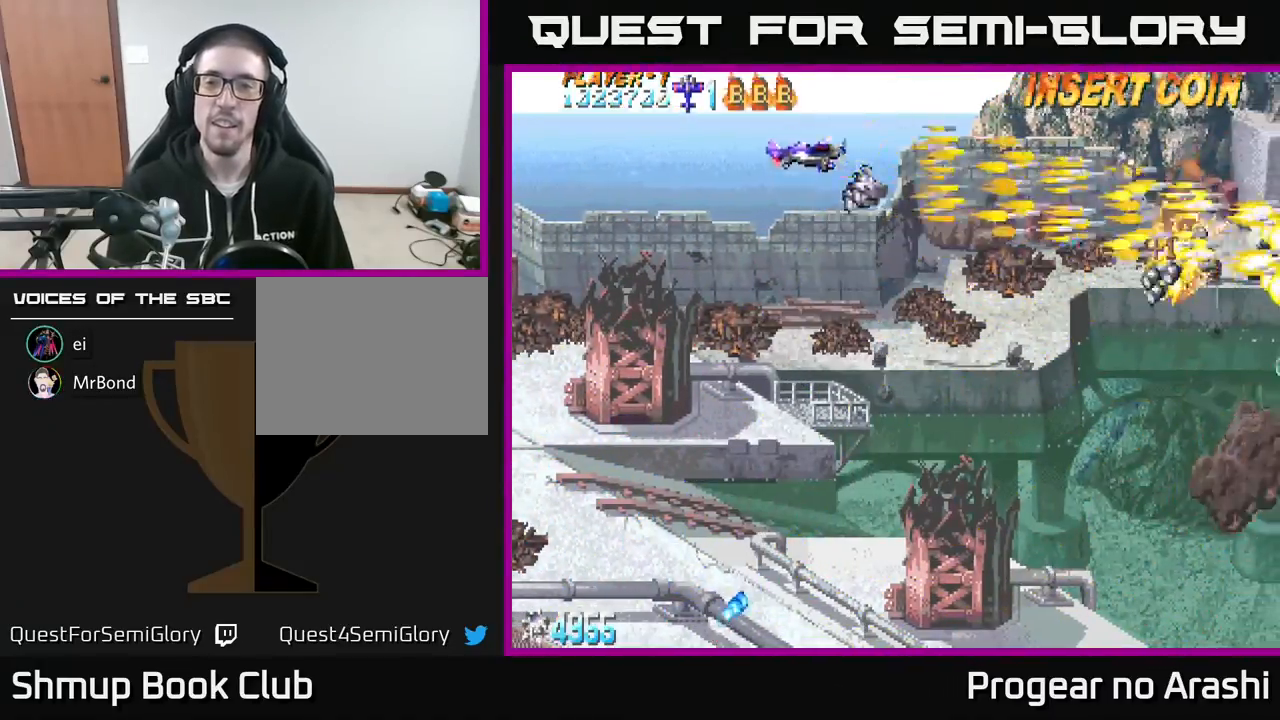
{"buttons": ["A", "DPAD_DOWN"], "left_stick": "center", "events": [[50, "DPAD_UP", "up"], [100, "A", "down"], [100, "DPAD_DOWN", "down"], [133, "X", "up"]]}
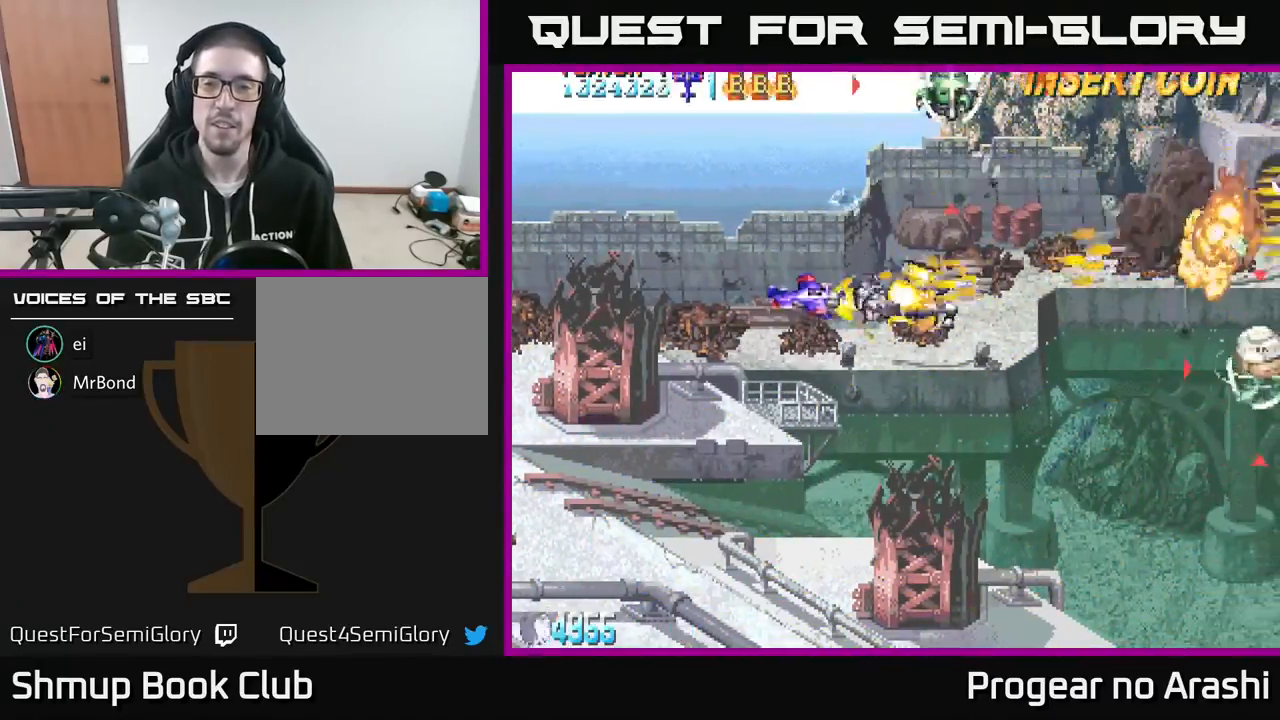
{"buttons": ["X", "DPAD_UP", "DPAD_LEFT"], "left_stick": "center", "events": [[150, "X", "down"], [267, "A", "up"], [367, "DPAD_LEFT", "down"], [383, "DPAD_DOWN", "up"], [450, "DPAD_UP", "down"]]}
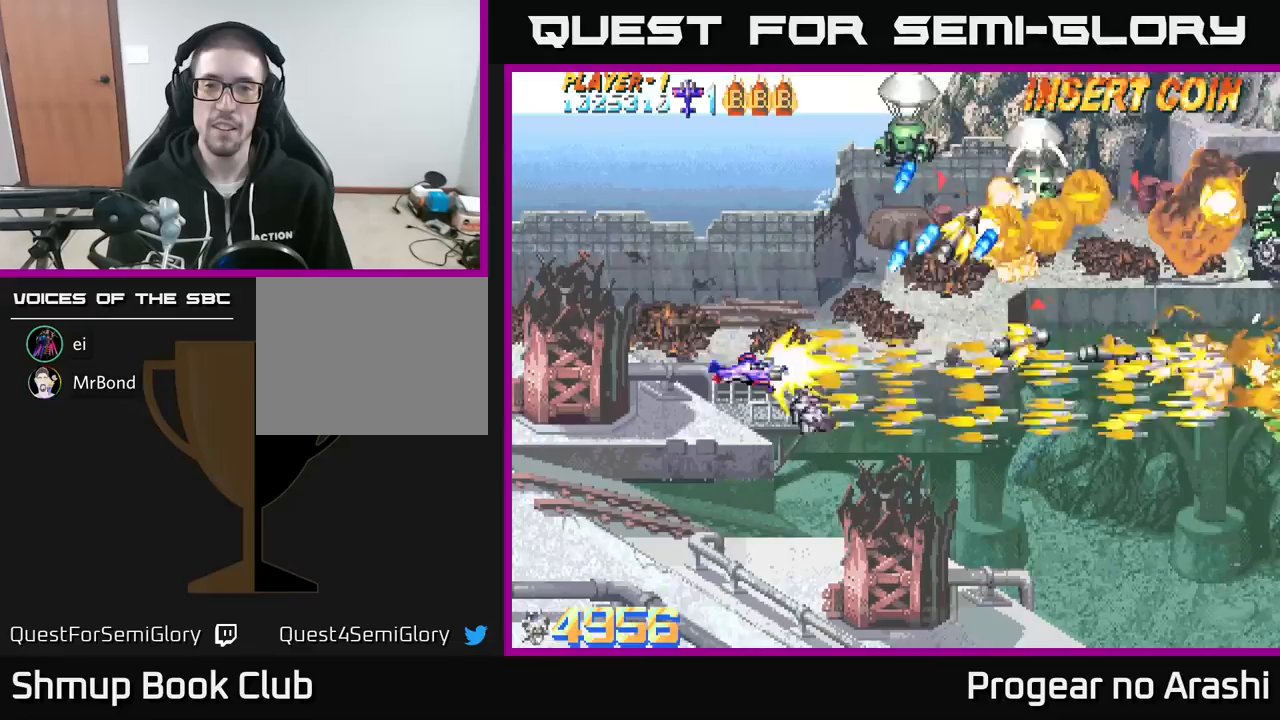
{"buttons": ["X", "DPAD_UP"], "left_stick": "center", "events": [[317, "DPAD_LEFT", "up"]]}
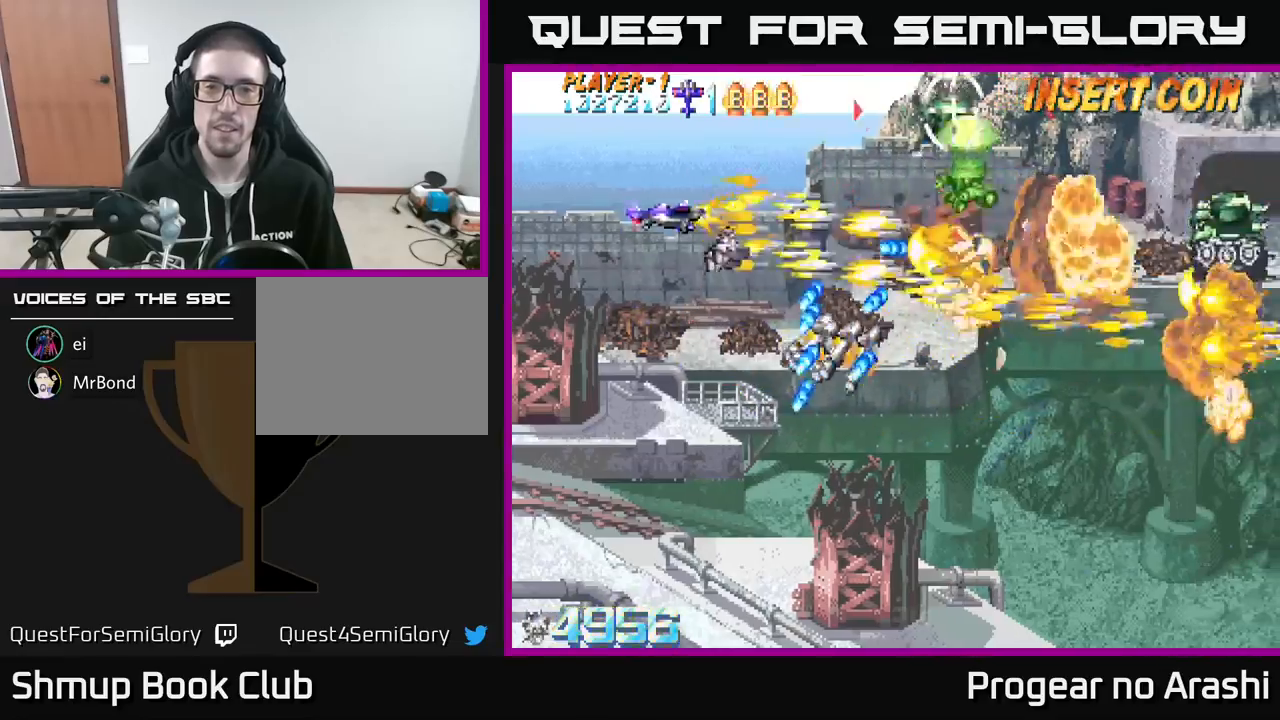
{"buttons": ["A", "DPAD_LEFT"], "left_stick": "center", "events": [[100, "DPAD_RIGHT", "down"], [233, "DPAD_RIGHT", "up"], [367, "DPAD_LEFT", "down"], [400, "A", "down"], [467, "DPAD_UP", "up"], [467, "X", "up"]]}
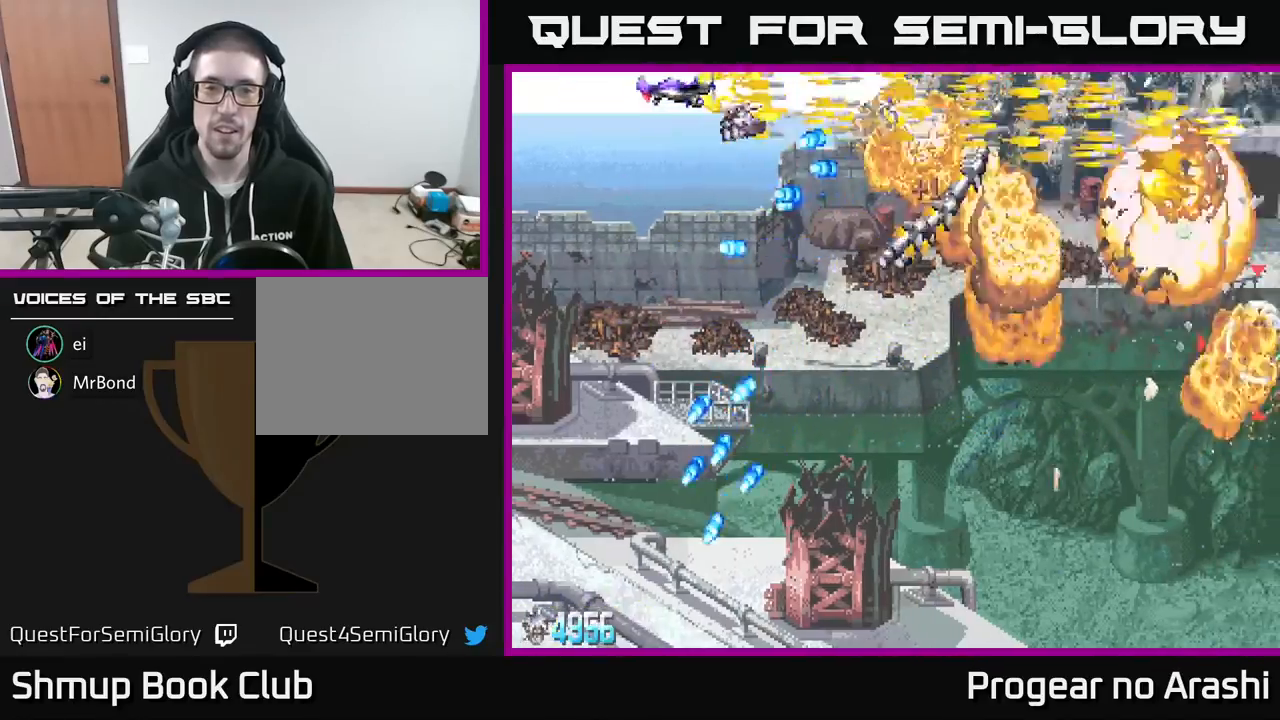
{"buttons": ["X", "DPAD_RIGHT"], "left_stick": "center"}
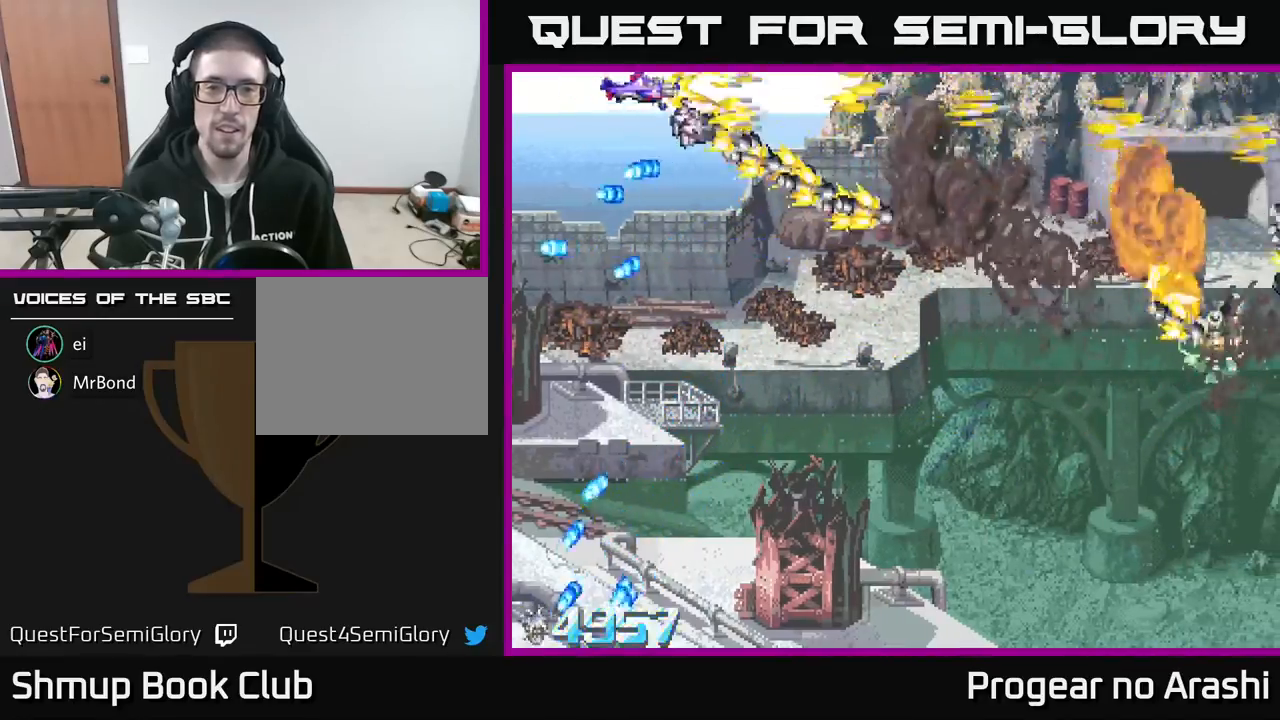
{"buttons": ["X", "DPAD_DOWN", "DPAD_RIGHT"], "left_stick": "center", "events": [[17, "DPAD_DOWN", "down"], [100, "DPAD_RIGHT", "up"], [500, "DPAD_RIGHT", "down"]]}
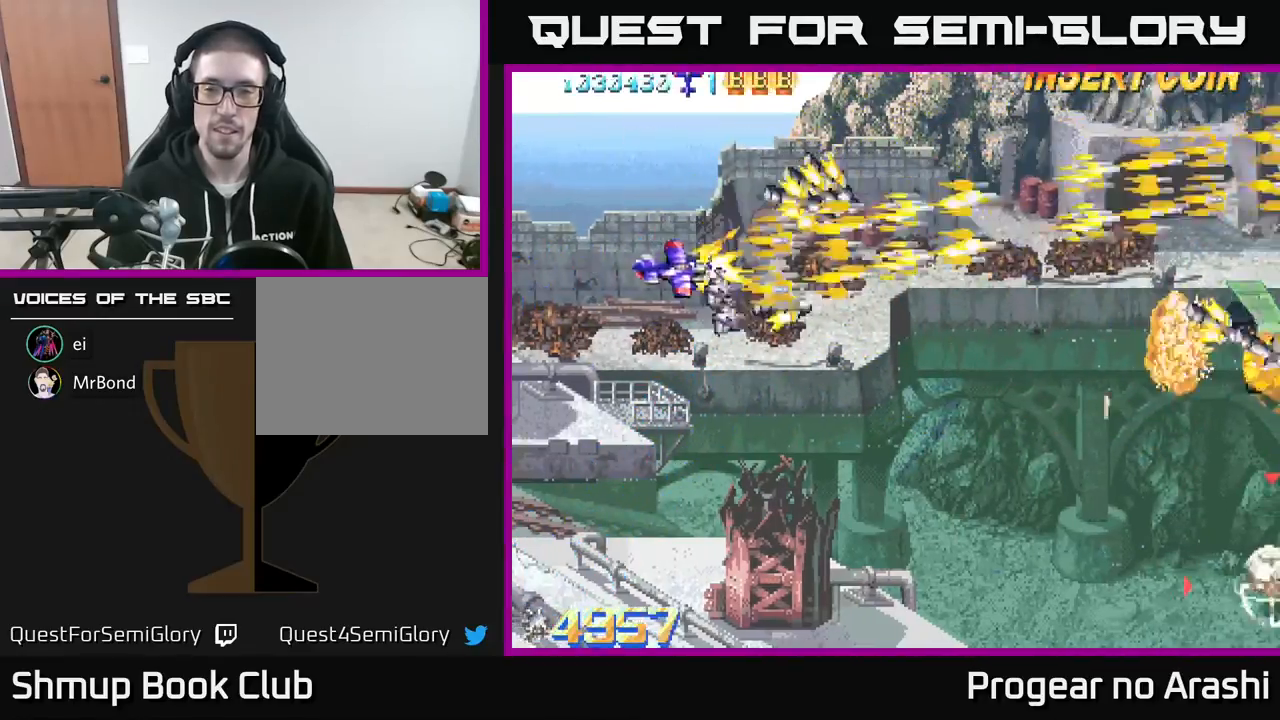
{"buttons": ["X", "DPAD_RIGHT"], "left_stick": "center", "events": [[400, "DPAD_DOWN", "up"]]}
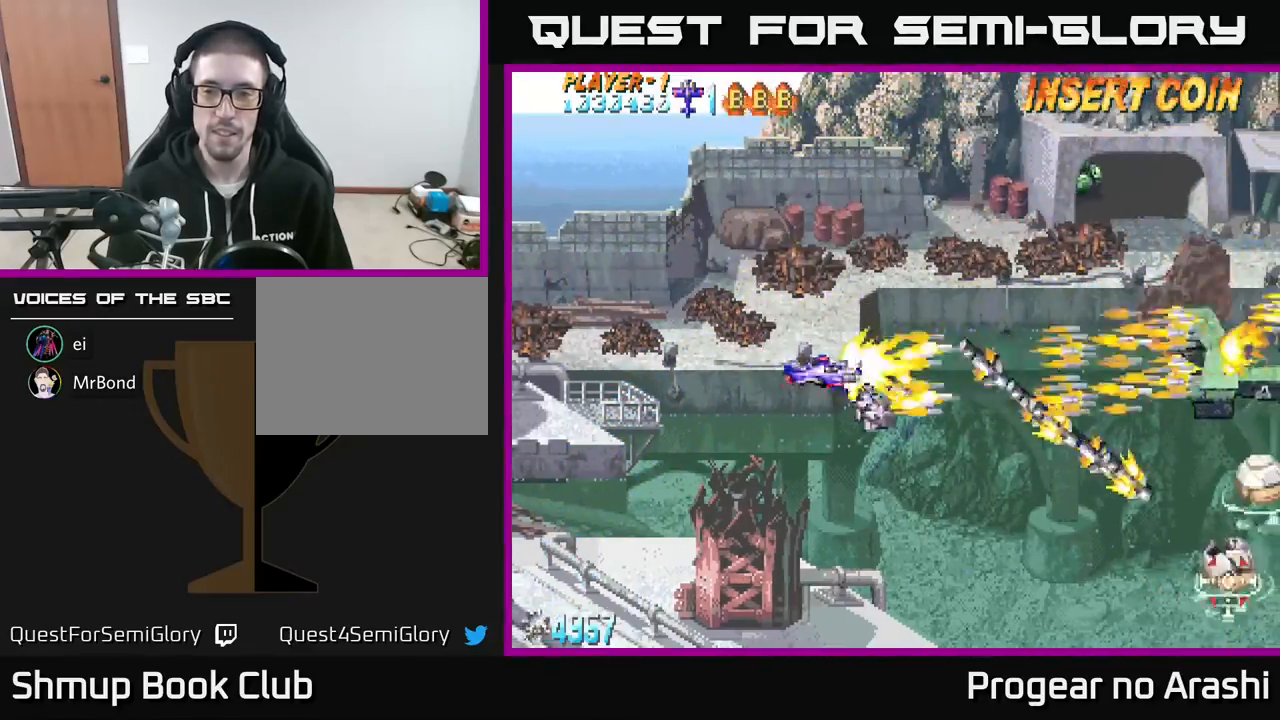
{"buttons": ["DPAD_LEFT"], "left_stick": "center", "events": [[217, "DPAD_RIGHT", "up"], [233, "DPAD_LEFT", "down"], [233, "DPAD_UP", "down"], [267, "X", "up"], [300, "DPAD_UP", "up"]]}
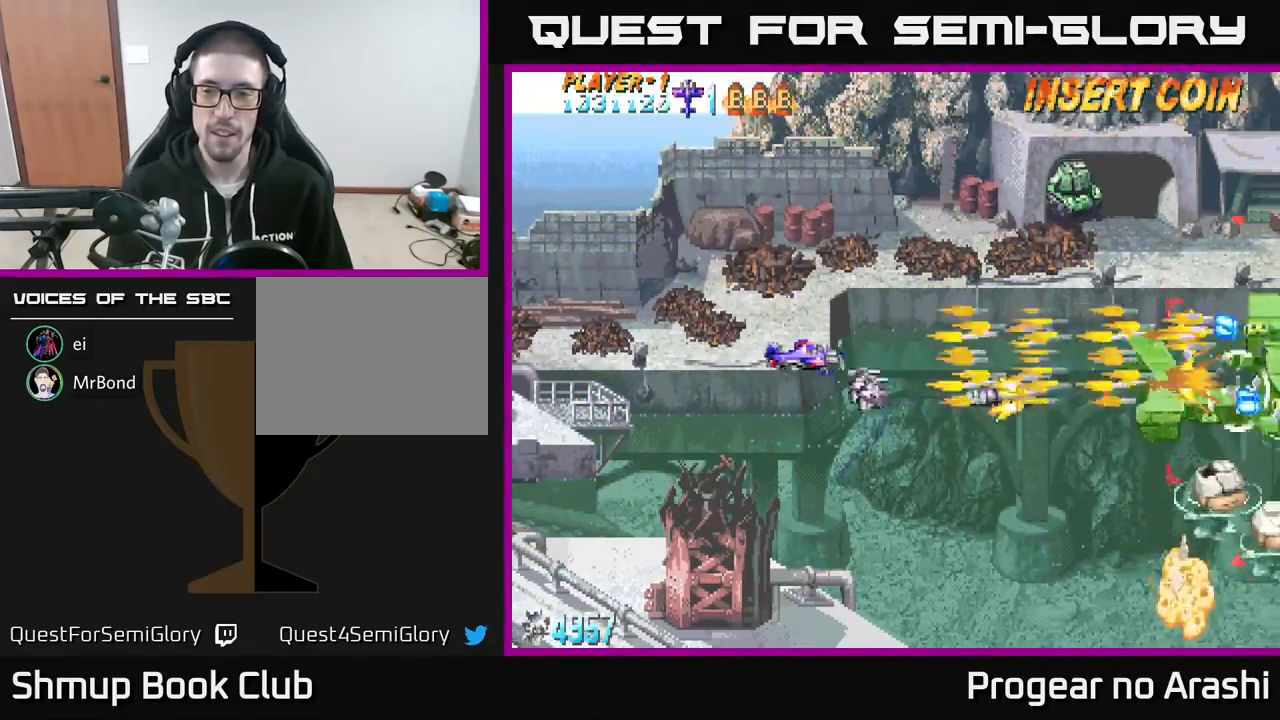
{"buttons": ["X", "DPAD_RIGHT"], "left_stick": "center", "events": [[50, "DPAD_LEFT", "up"], [300, "DPAD_DOWN", "down"], [317, "DPAD_RIGHT", "down"], [317, "X", "down"], [467, "DPAD_DOWN", "up"]]}
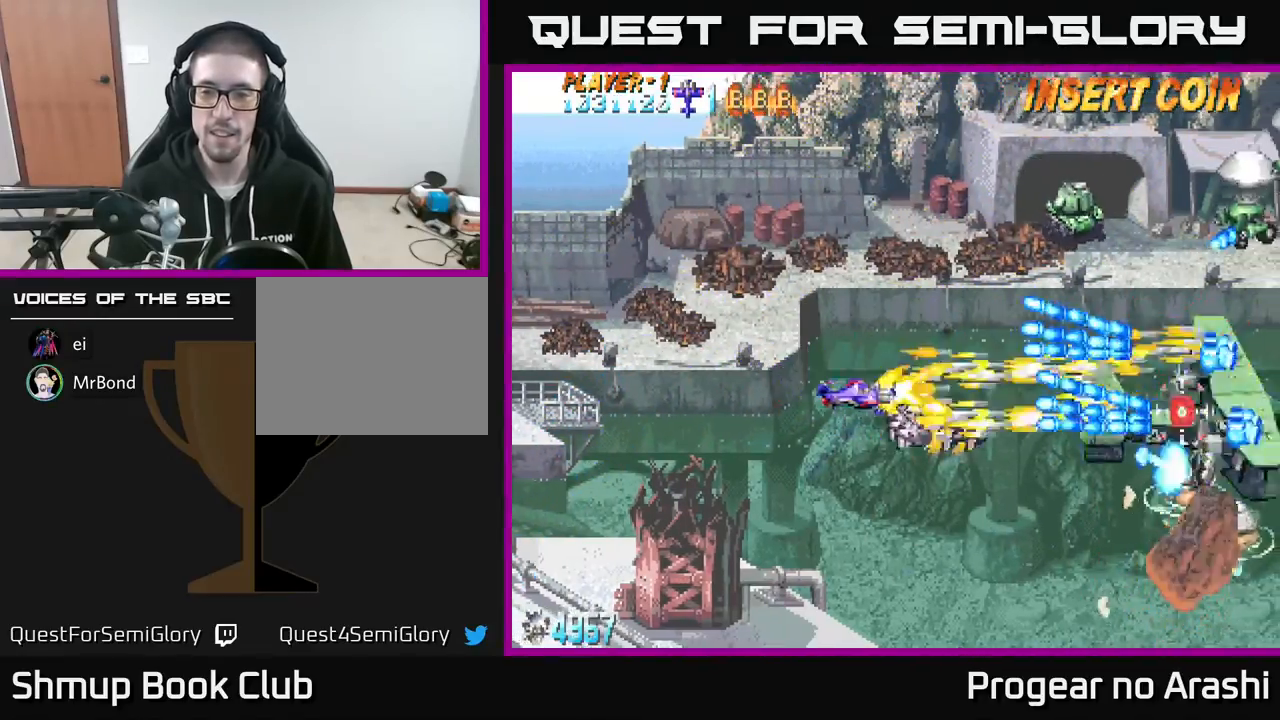
{"buttons": ["X", "DPAD_DOWN"], "left_stick": "center", "events": [[117, "DPAD_RIGHT", "up"], [133, "DPAD_DOWN", "down"], [150, "DPAD_LEFT", "down"], [483, "DPAD_LEFT", "up"]]}
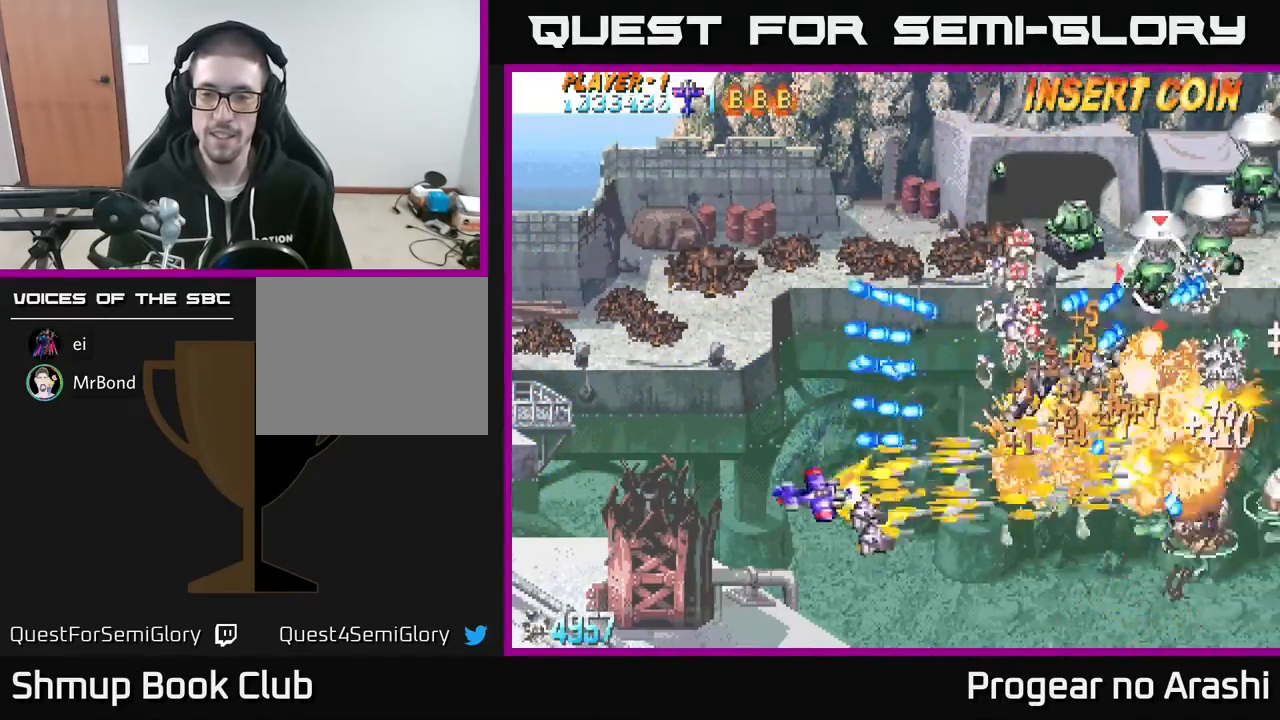
{"buttons": ["A", "DPAD_UP", "DPAD_LEFT"], "left_stick": "center", "events": [[83, "DPAD_RIGHT", "down"], [233, "A", "down"], [233, "DPAD_DOWN", "up"], [250, "DPAD_RIGHT", "up"], [267, "DPAD_UP", "down"], [283, "DPAD_LEFT", "down"], [283, "X", "up"]]}
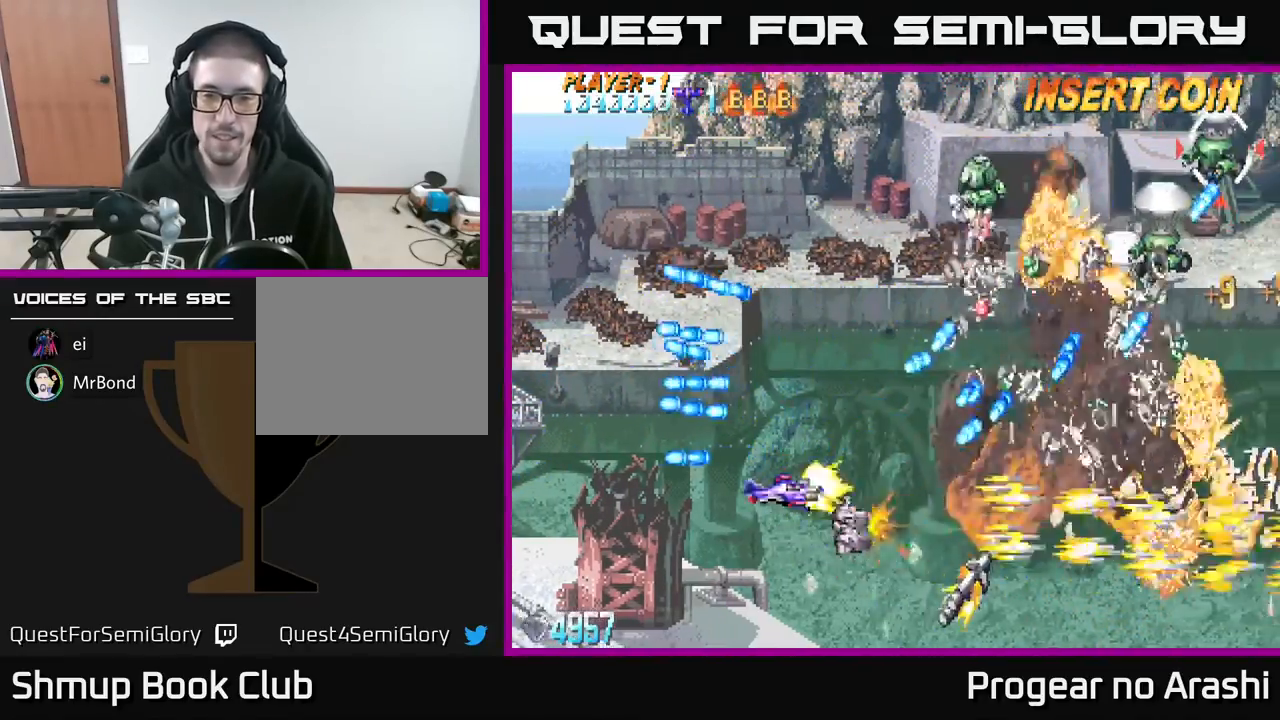
{"buttons": ["X", "DPAD_UP"], "left_stick": "center", "events": [[250, "X", "down"], [317, "A", "up"], [417, "DPAD_LEFT", "up"]]}
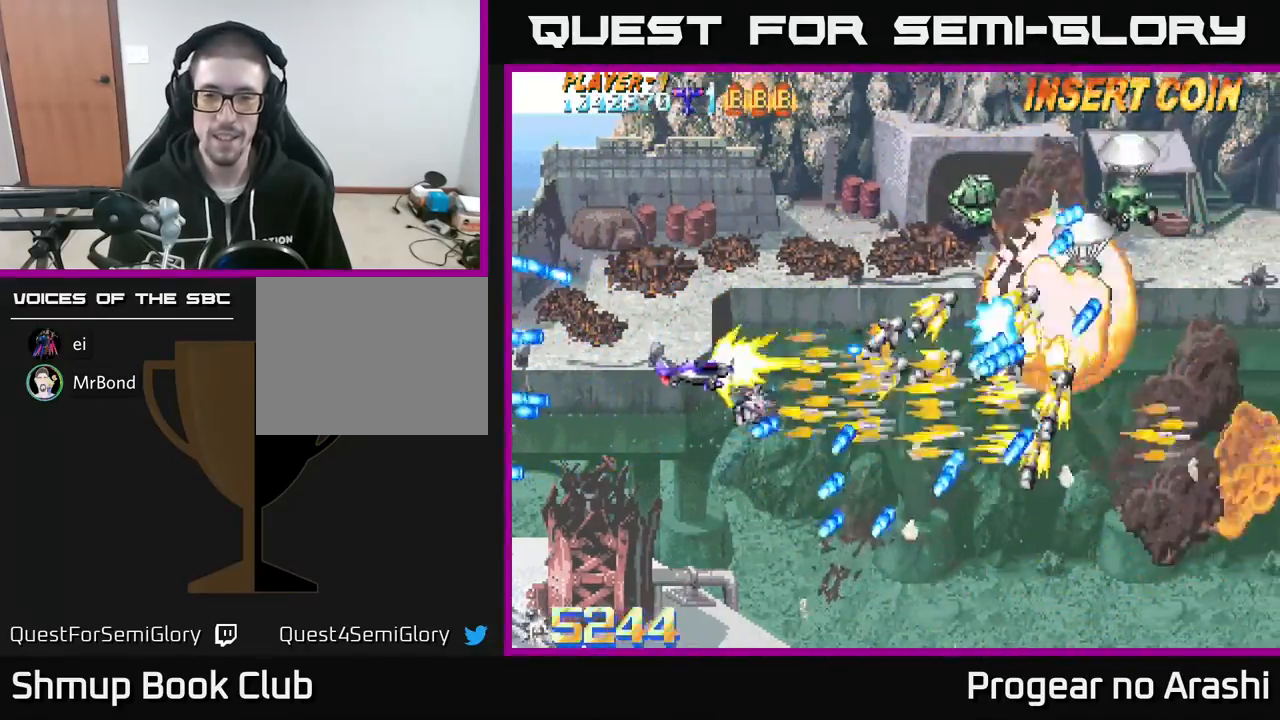
{"buttons": ["X", "DPAD_UP"], "left_stick": "center", "events": []}
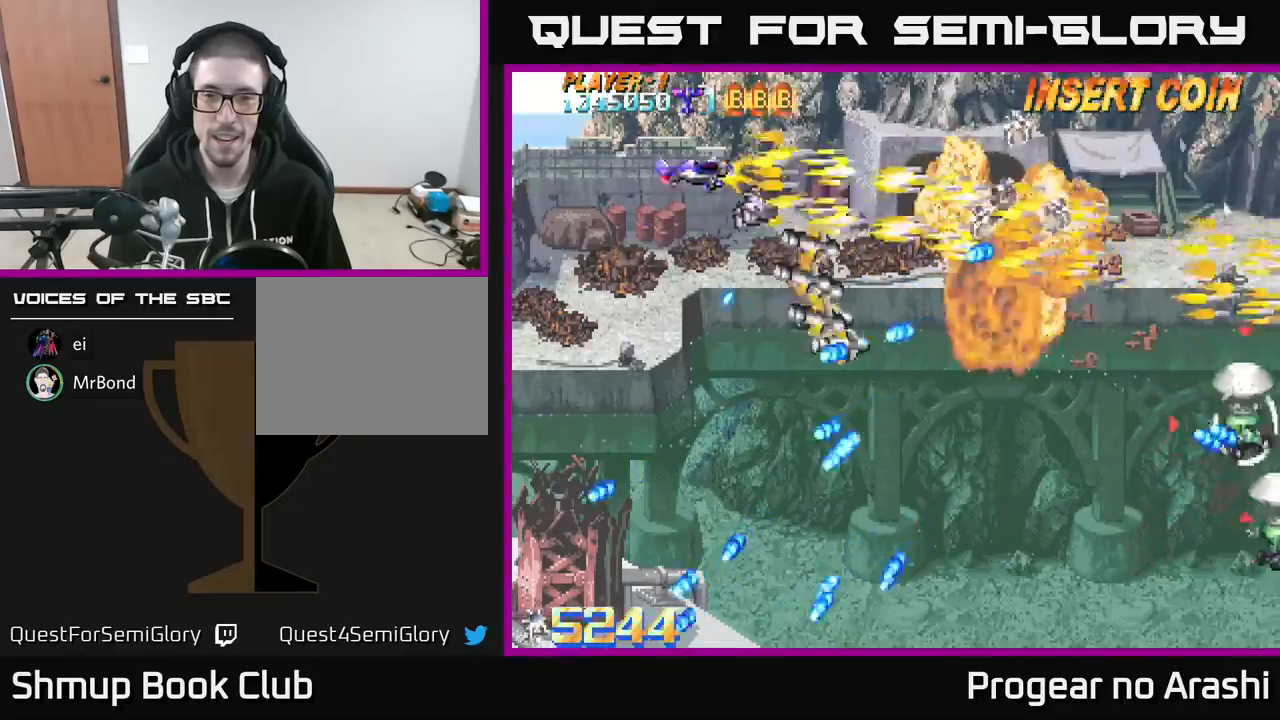
{"buttons": ["A", "DPAD_UP"], "left_stick": "center"}
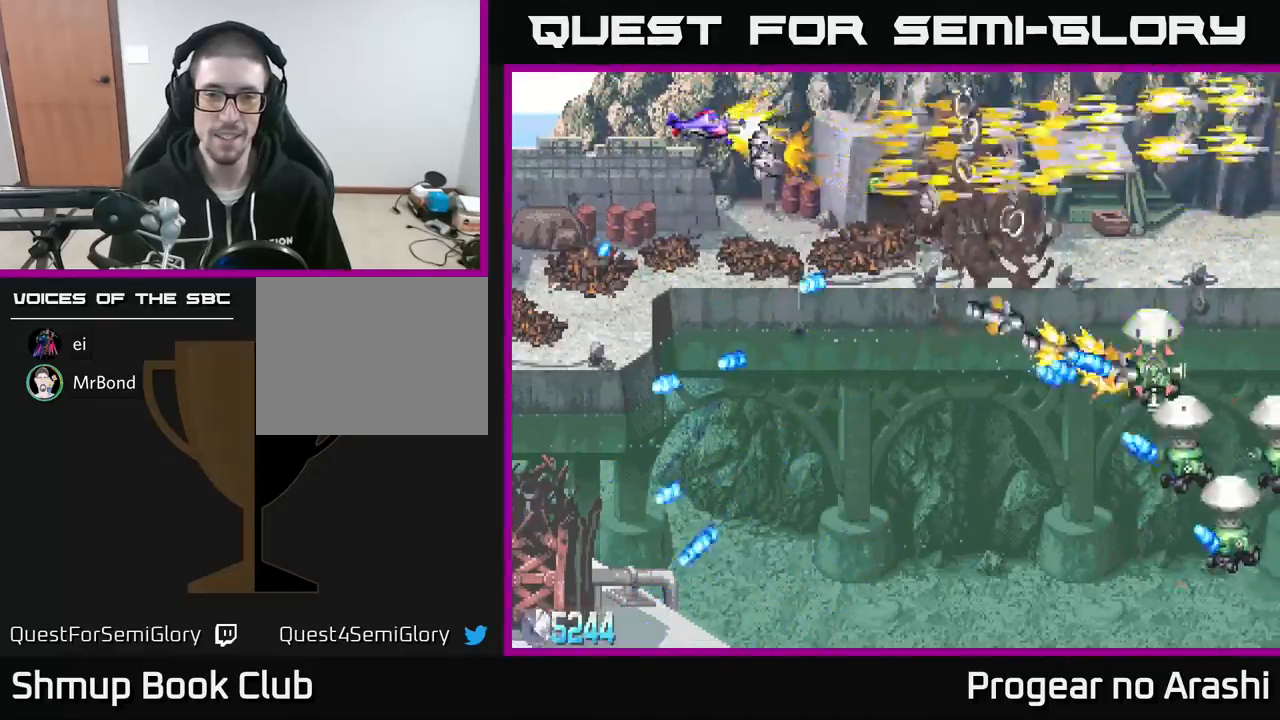
{"buttons": ["X", "DPAD_DOWN"], "left_stick": "center"}
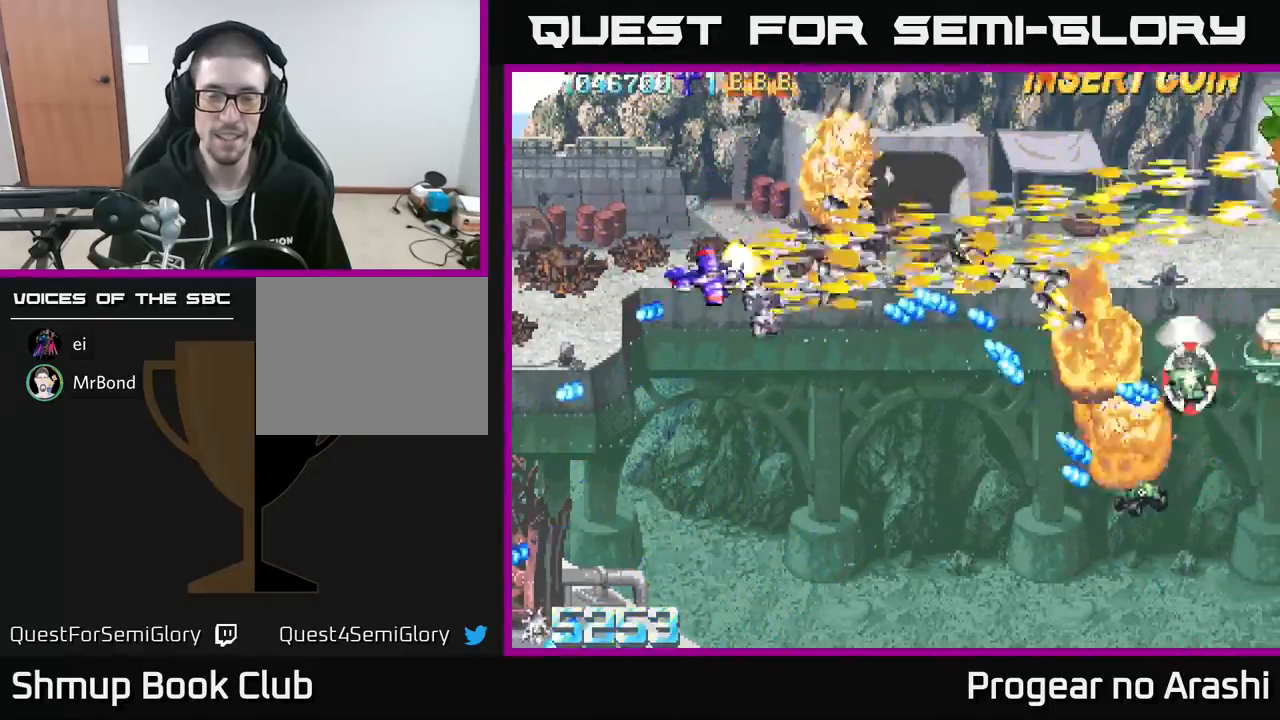
{"buttons": ["X", "DPAD_DOWN"], "left_stick": "center", "events": []}
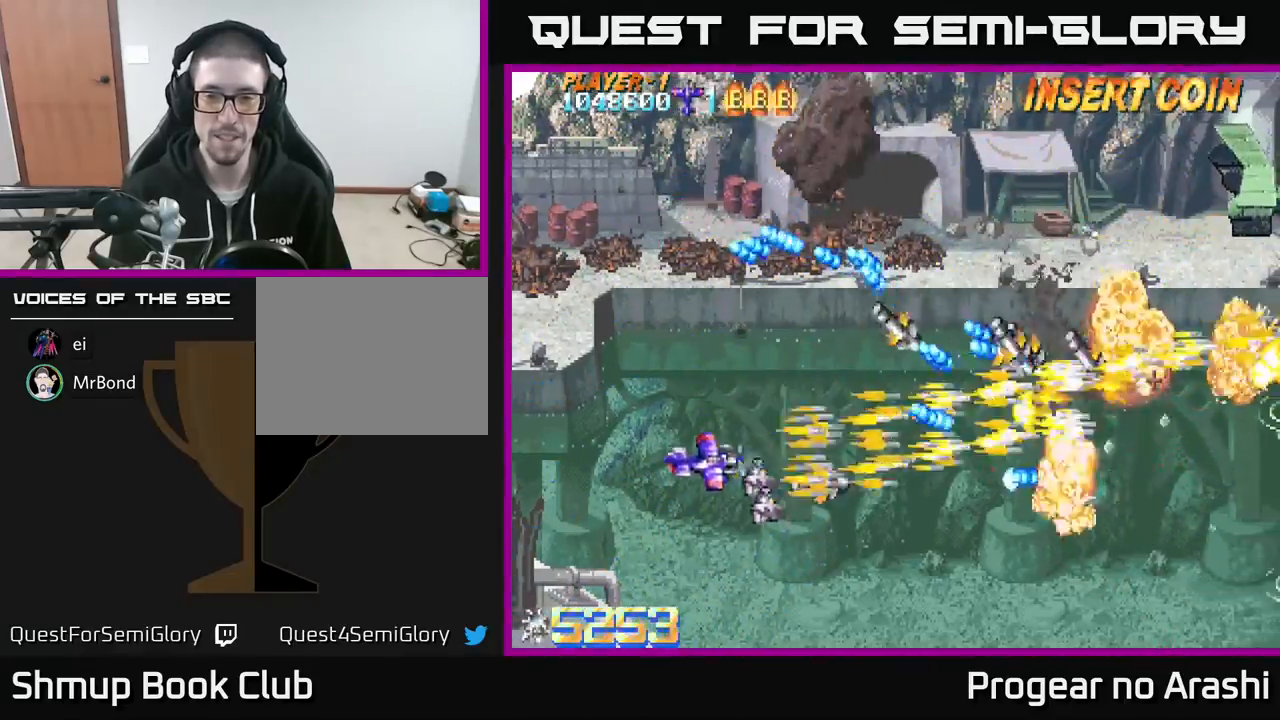
{"buttons": ["A", "DPAD_RIGHT"], "left_stick": "center", "events": [[117, "DPAD_RIGHT", "down"], [250, "A", "down"], [267, "DPAD_DOWN", "up"], [283, "X", "up"]]}
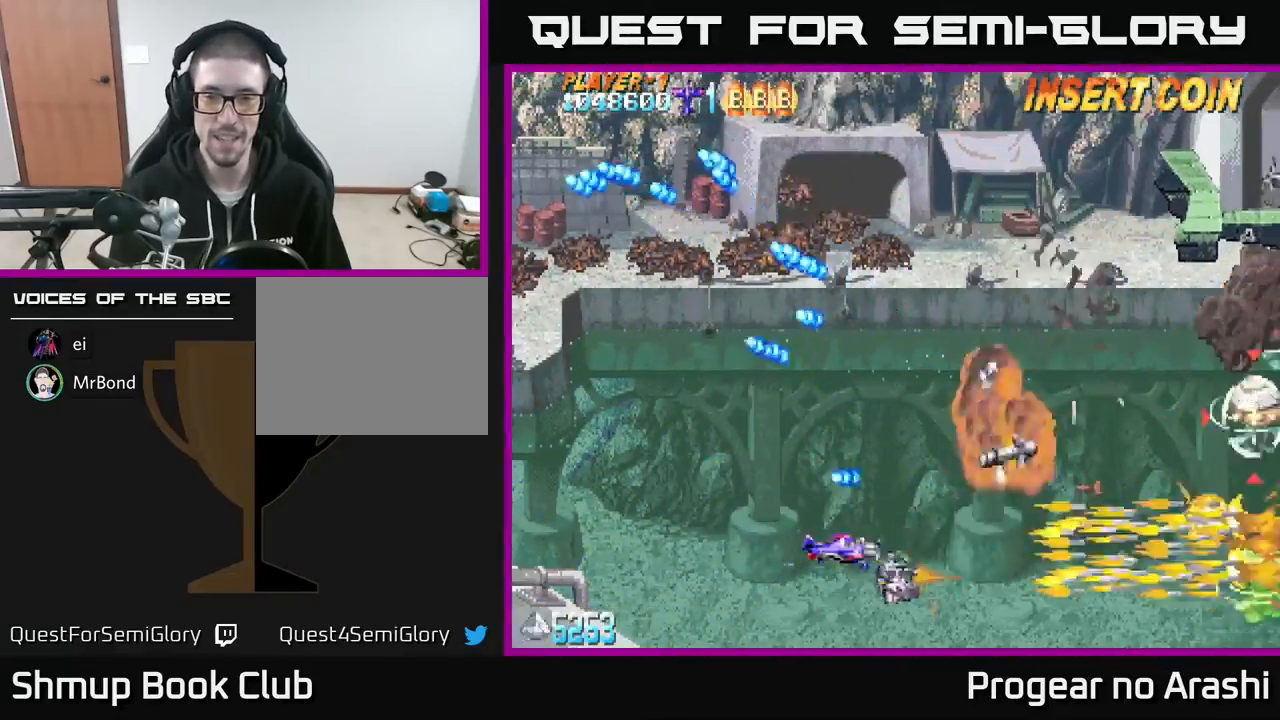
{"buttons": ["X", "DPAD_UP"], "left_stick": "center", "events": [[100, "DPAD_RIGHT", "up"], [100, "DPAD_UP", "down"], [100, "X", "down"], [133, "A", "up"]]}
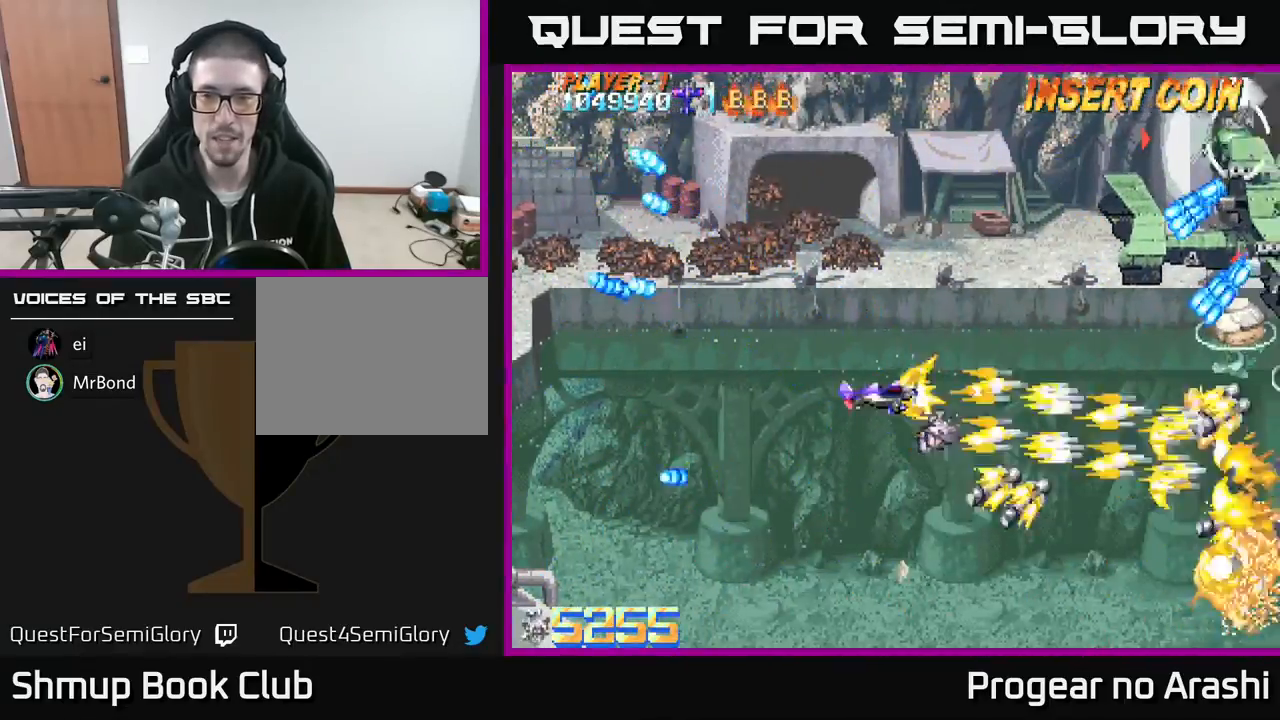
{"buttons": ["X", "DPAD_DOWN"], "left_stick": "center", "events": [[417, "DPAD_UP", "up"], [433, "DPAD_RIGHT", "down"], [450, "DPAD_DOWN", "down"], [467, "DPAD_RIGHT", "up"]]}
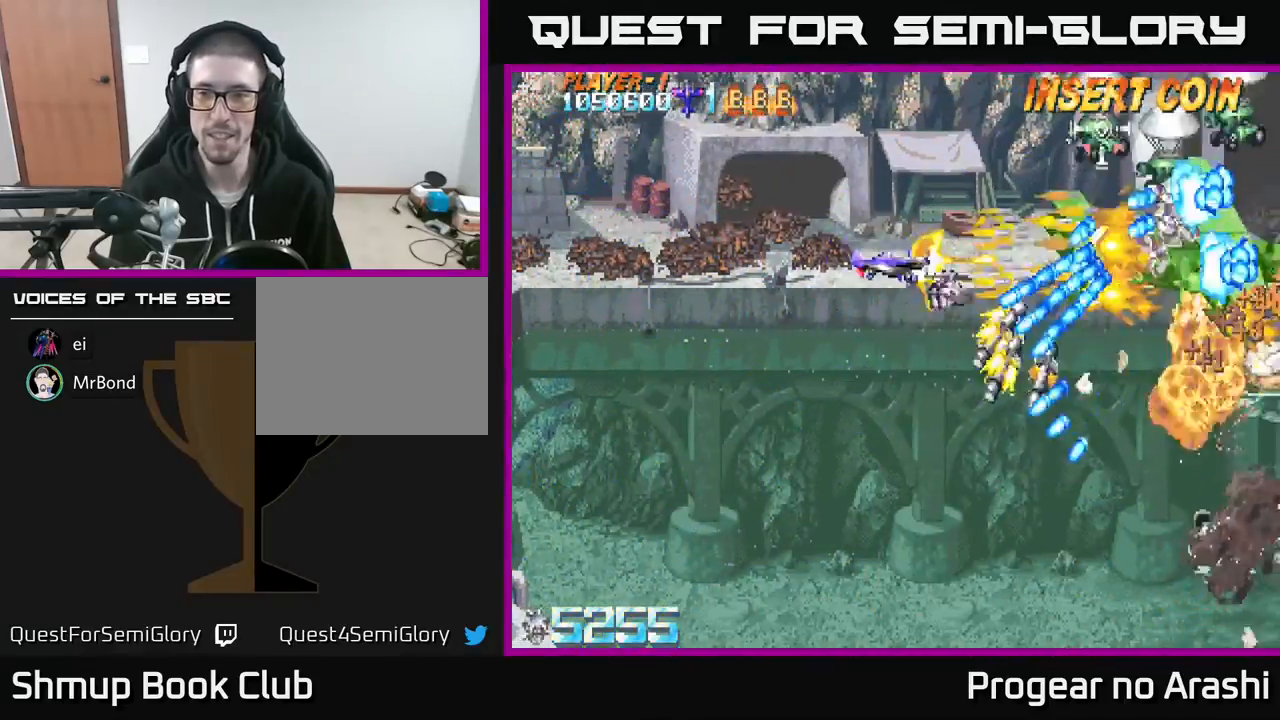
{"buttons": ["X", "DPAD_UP", "DPAD_LEFT"], "left_stick": "center", "events": [[17, "DPAD_DOWN", "up"], [83, "DPAD_LEFT", "down"], [200, "DPAD_LEFT", "up"], [367, "DPAD_LEFT", "down"], [467, "DPAD_UP", "down"]]}
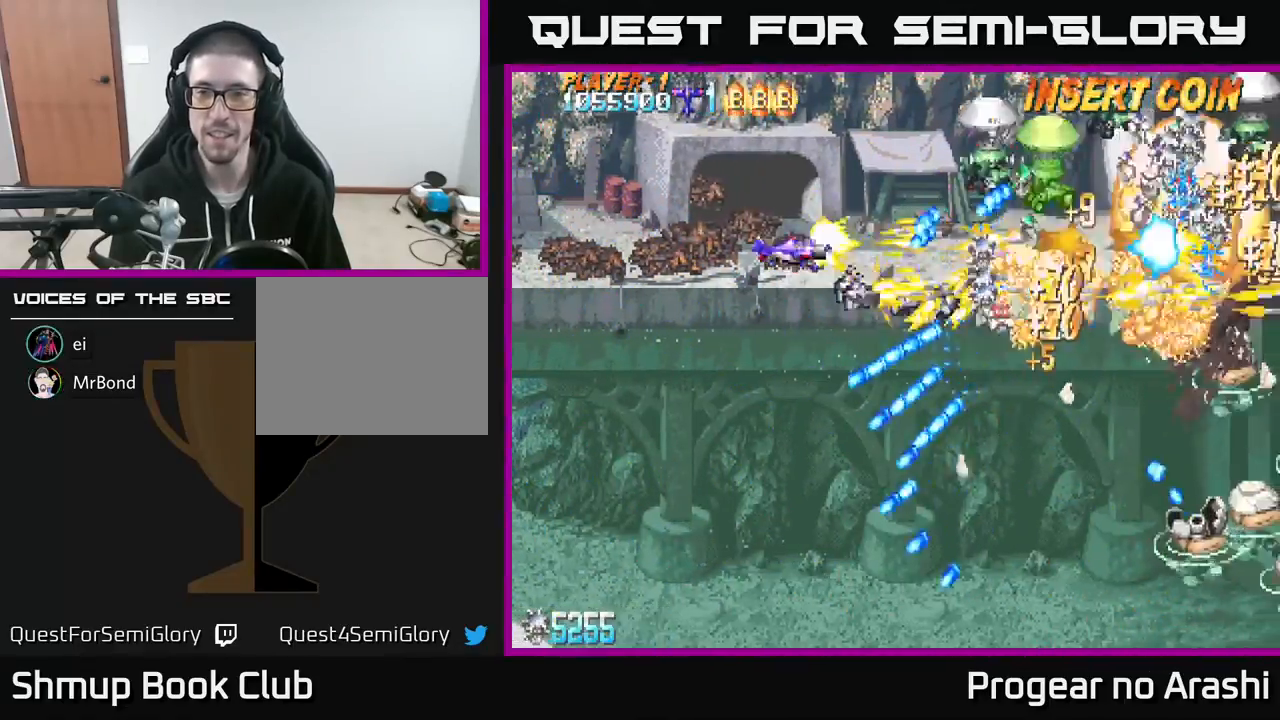
{"buttons": ["X"], "left_stick": "center", "events": [[117, "A", "down"], [167, "X", "up"], [367, "DPAD_LEFT", "up"], [450, "X", "down"], [500, "A", "up"], [500, "DPAD_UP", "up"]]}
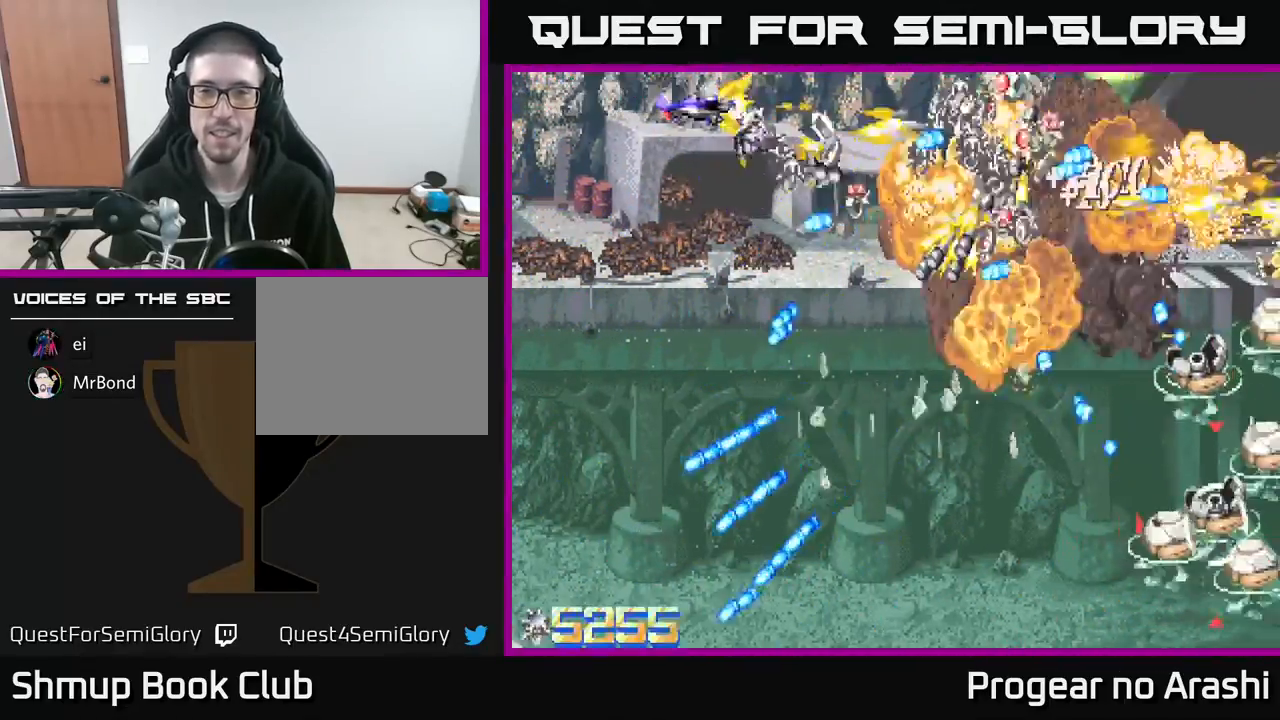
{"buttons": ["A", "DPAD_DOWN", "DPAD_LEFT"], "left_stick": "center", "events": [[267, "DPAD_DOWN", "down"], [267, "DPAD_RIGHT", "down"], [333, "DPAD_RIGHT", "up"], [383, "DPAD_LEFT", "down"], [483, "A", "down"], [500, "X", "up"]]}
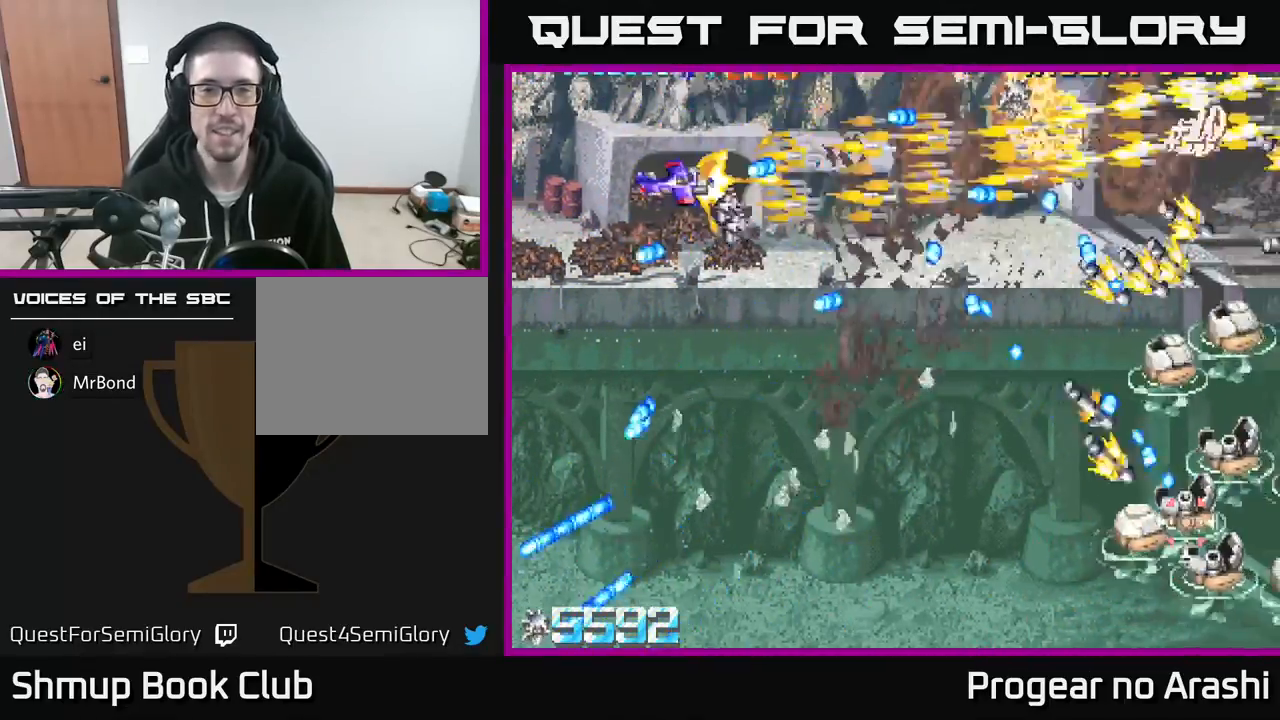
{"buttons": ["A", "DPAD_DOWN", "DPAD_LEFT"], "left_stick": "center", "events": [[183, "DPAD_LEFT", "up"], [283, "DPAD_LEFT", "down"]]}
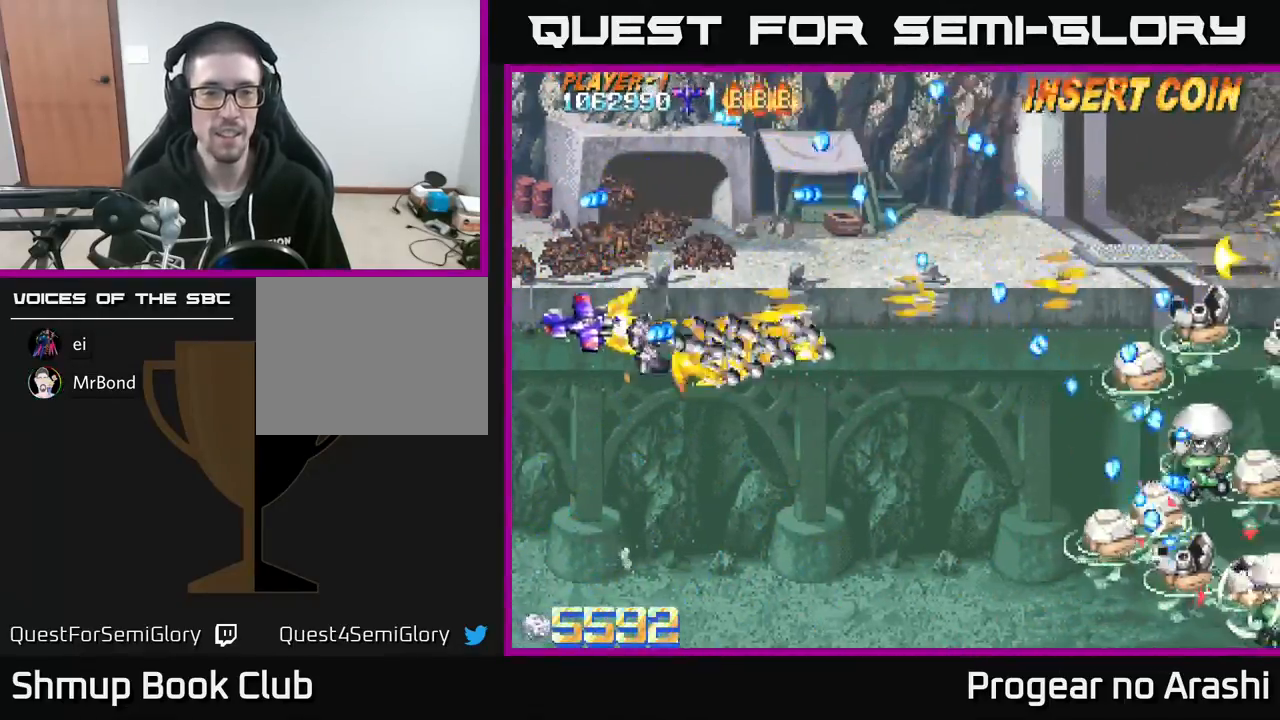
{"buttons": ["X", "DPAD_DOWN", "DPAD_RIGHT"], "left_stick": "center", "events": [[17, "DPAD_LEFT", "up"], [67, "X", "down"], [83, "A", "up"], [233, "DPAD_RIGHT", "down"]]}
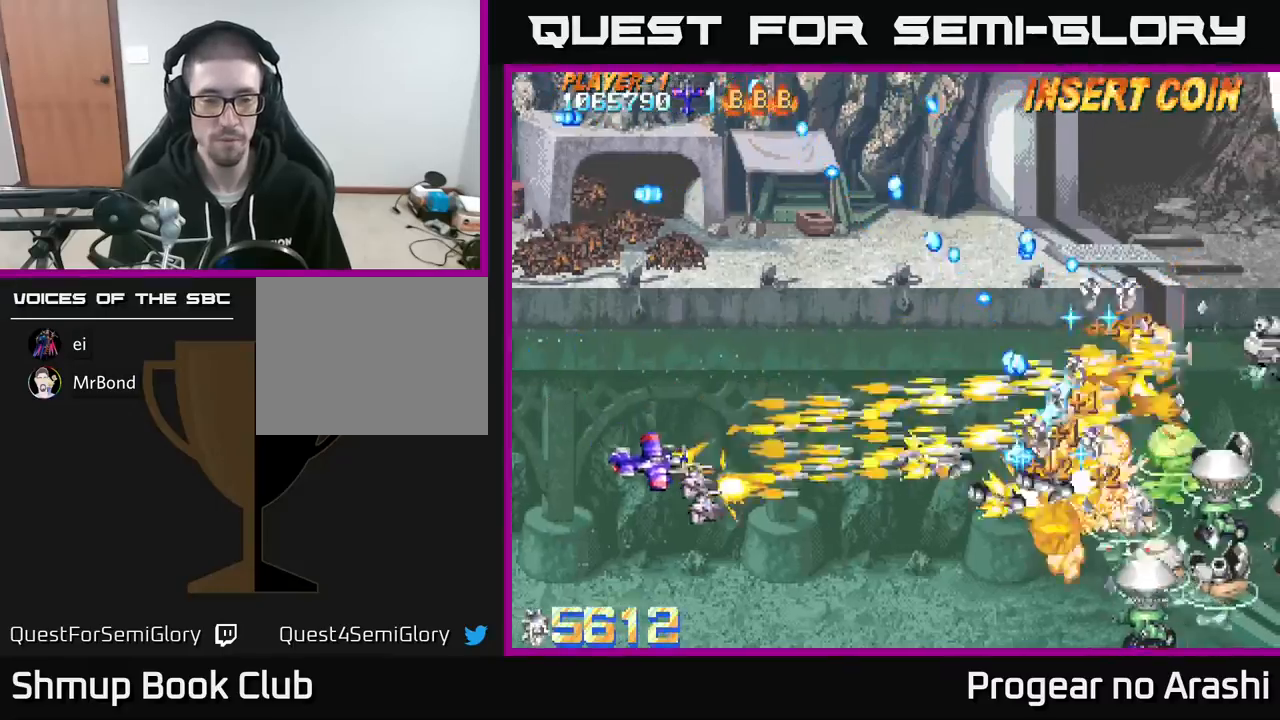
{"buttons": ["X", "DPAD_DOWN"], "left_stick": "center", "events": [[500, "DPAD_RIGHT", "up"]]}
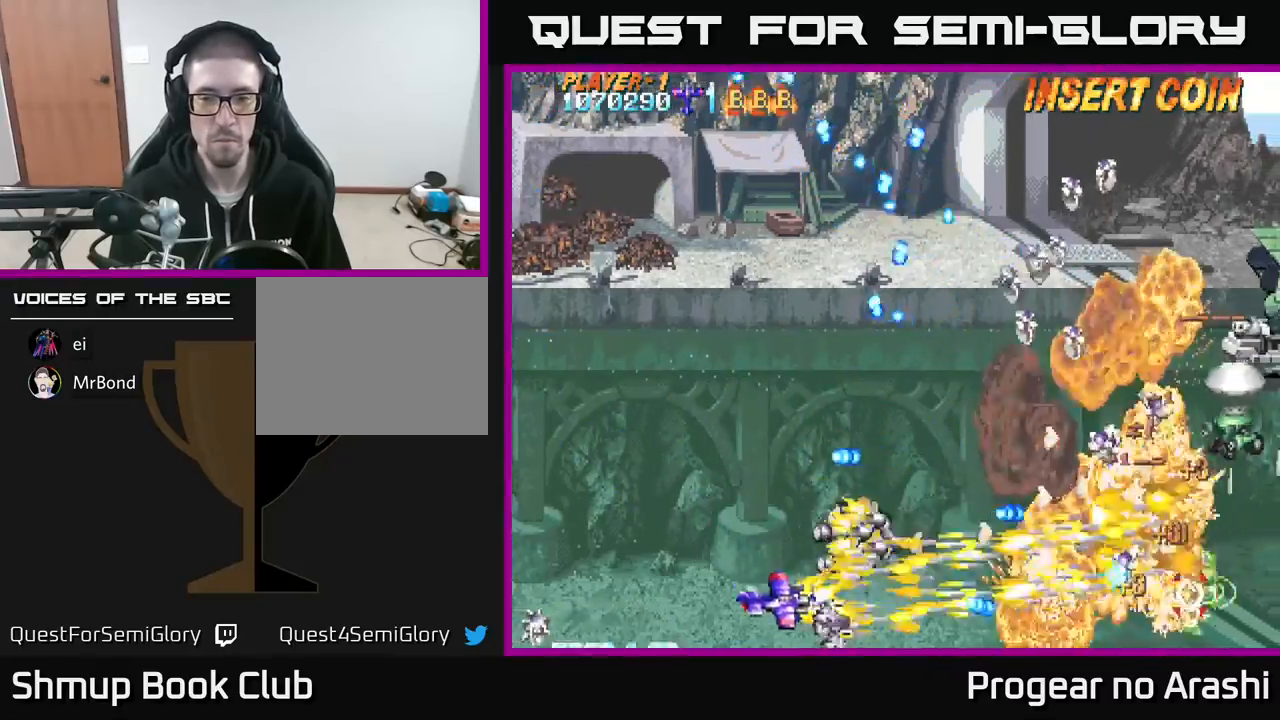
{"buttons": ["X", "DPAD_UP"], "left_stick": "center", "events": [[50, "DPAD_DOWN", "up"], [67, "DPAD_LEFT", "down"], [83, "A", "down"], [83, "DPAD_UP", "down"], [117, "X", "up"], [333, "DPAD_LEFT", "up"], [417, "X", "down"], [450, "A", "up"]]}
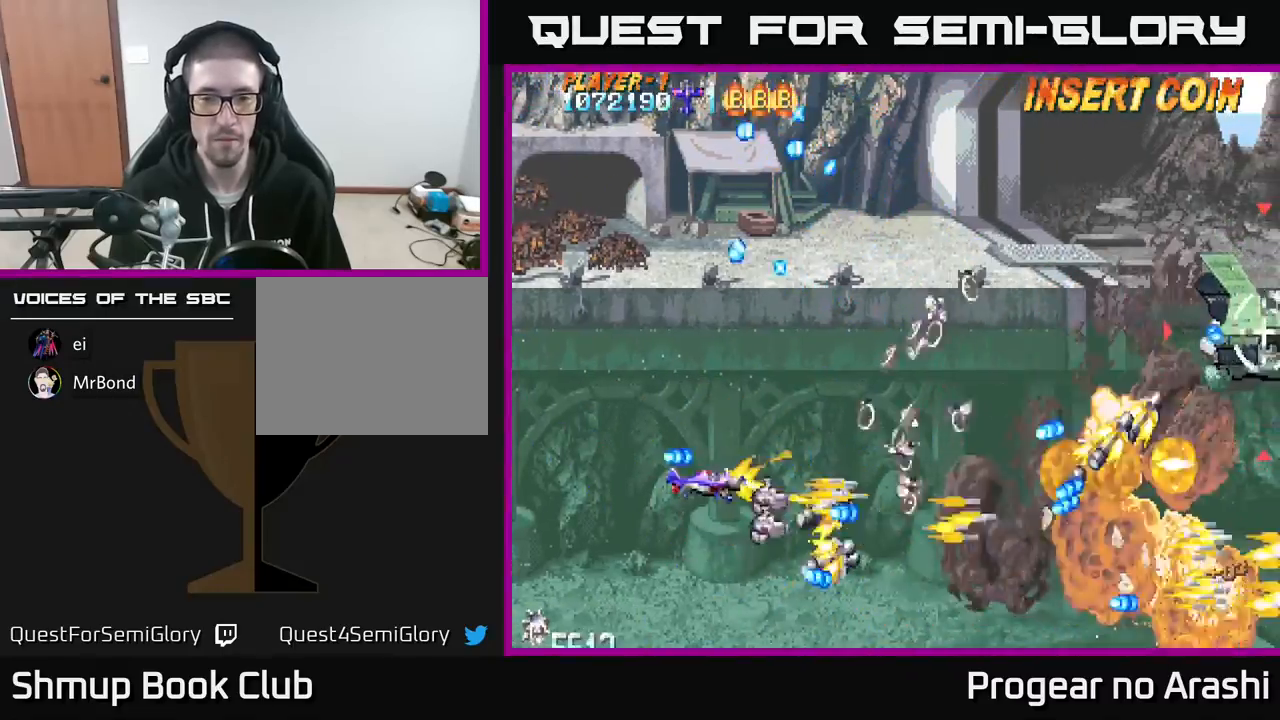
{"buttons": ["X", "DPAD_RIGHT"], "left_stick": "center", "events": [[433, "DPAD_RIGHT", "down"], [483, "DPAD_UP", "up"]]}